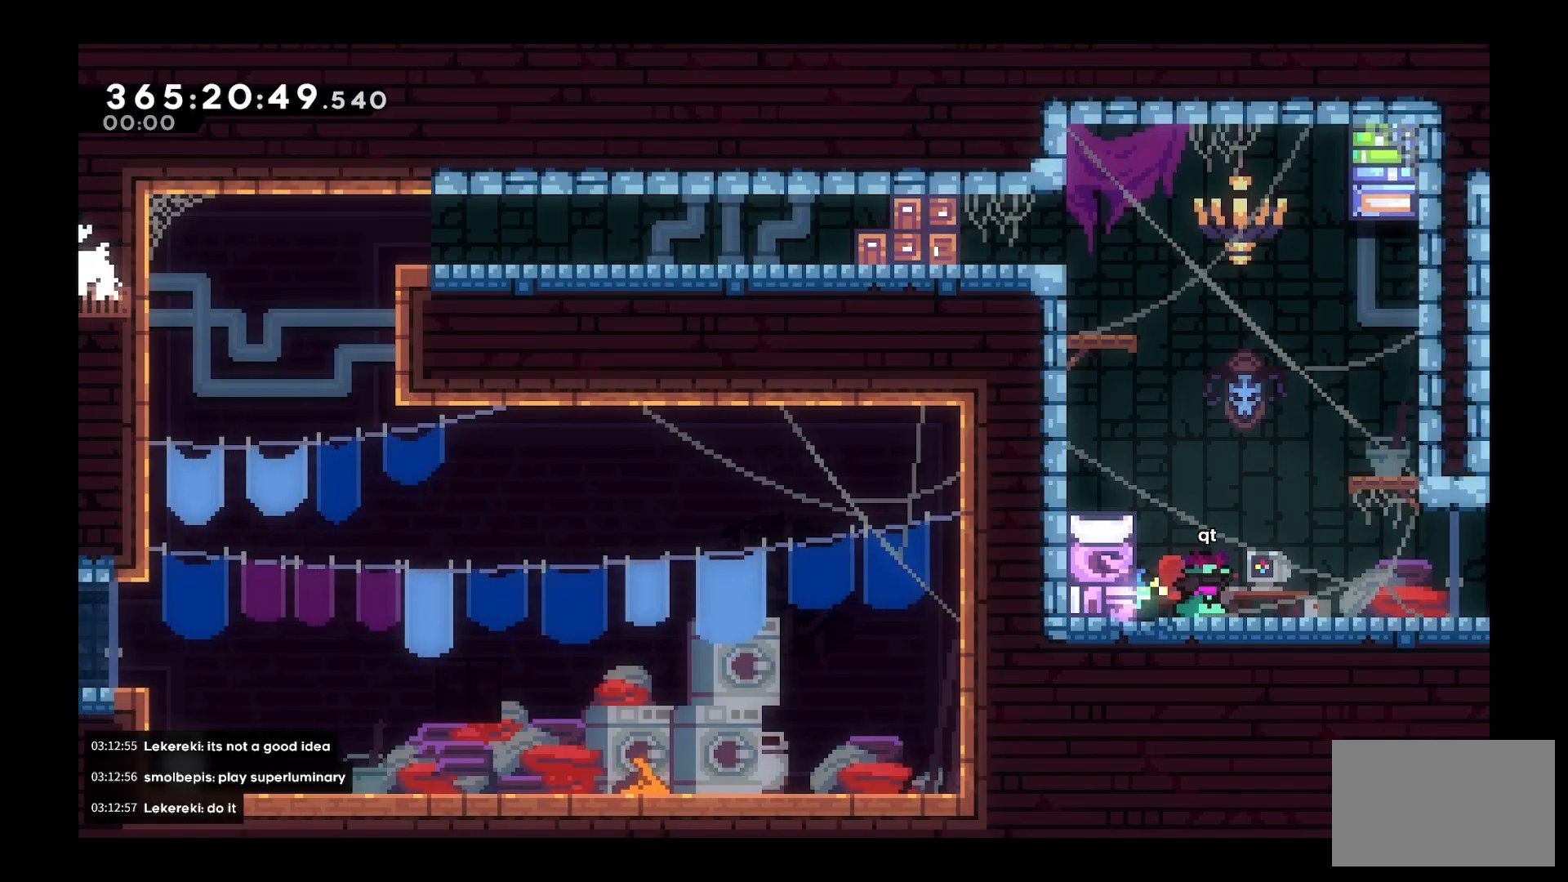
Gameplay with keyboard; each line is a JSON object with the keys held at the frame after it. "events" lists presses ("down") and releases ("up") of "a", "d", "dash", "demo", "grab", "jump", "s", "space" and "w" between this image and that frame as [ms after this image, input, new state], when the widget could be followed in between. No other keys are recorded. Mouse input is not recorded. Key names are as the overlay labels them; some are game actions (e.g. jump) rather than physical keys.
{"keys": ["d"], "events": [[117, "d", "down"]]}
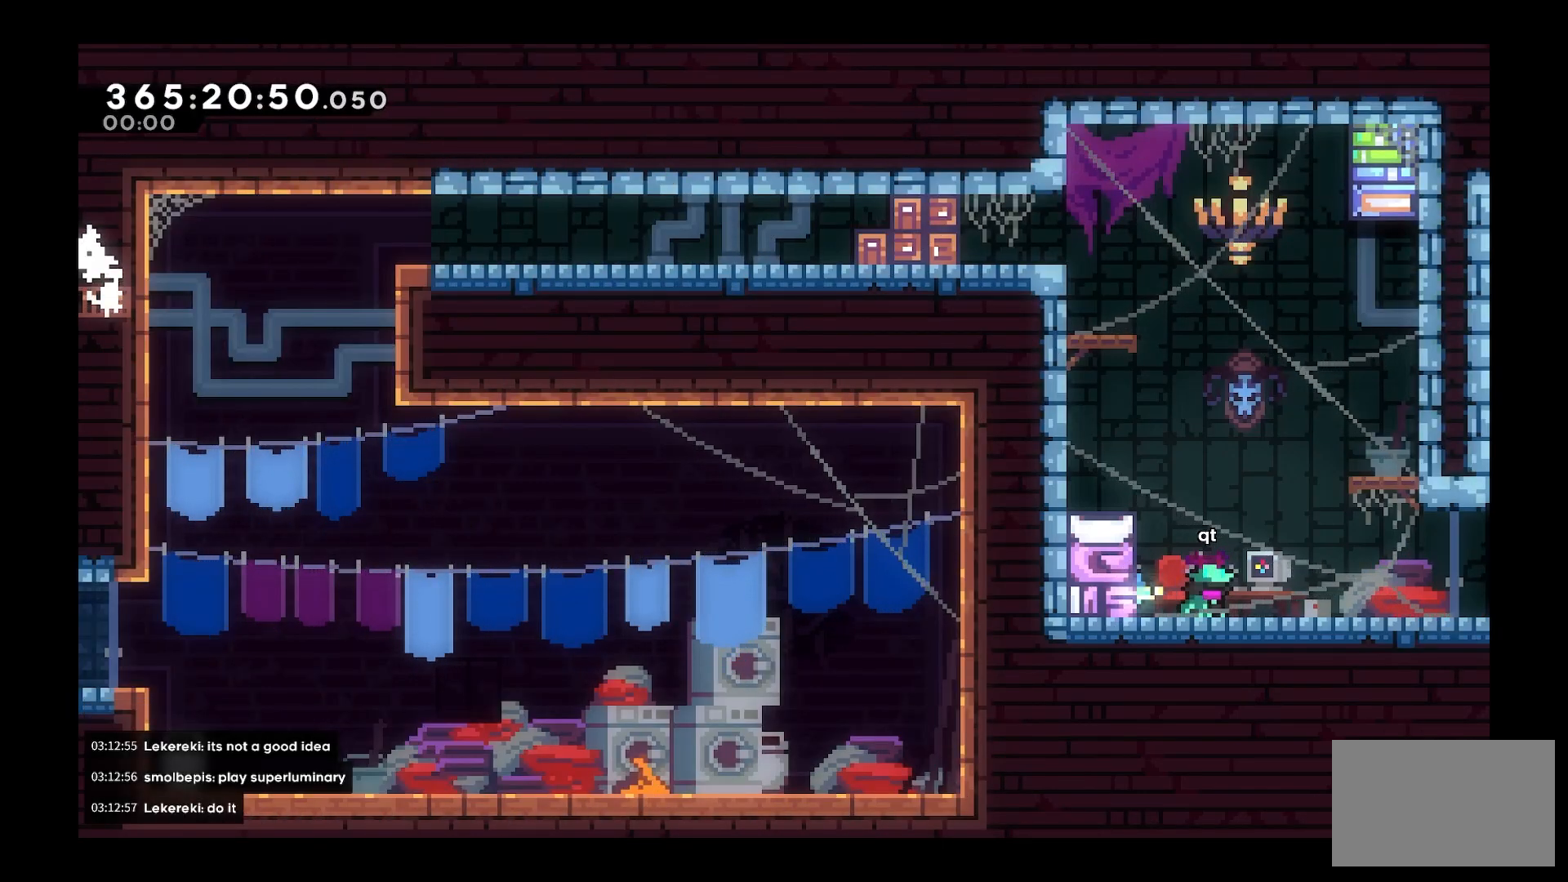
{"keys": ["d"], "events": [[233, "d", "up"], [417, "d", "down"]]}
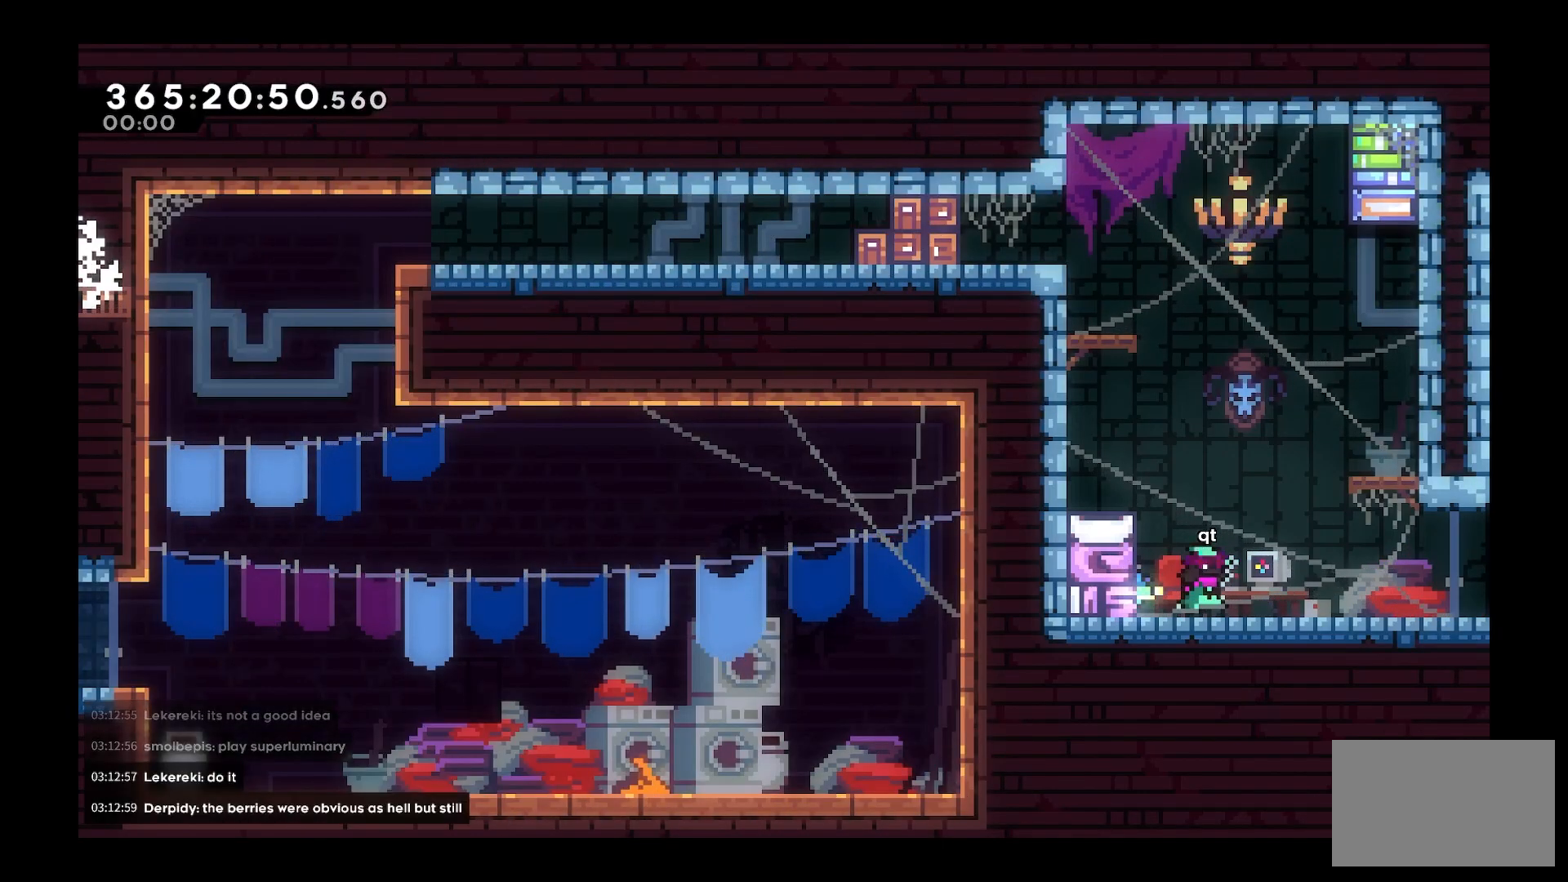
{"keys": [], "events": [[67, "d", "up"], [150, "d", "down"], [250, "d", "up"], [283, "d", "down"], [483, "d", "up"]]}
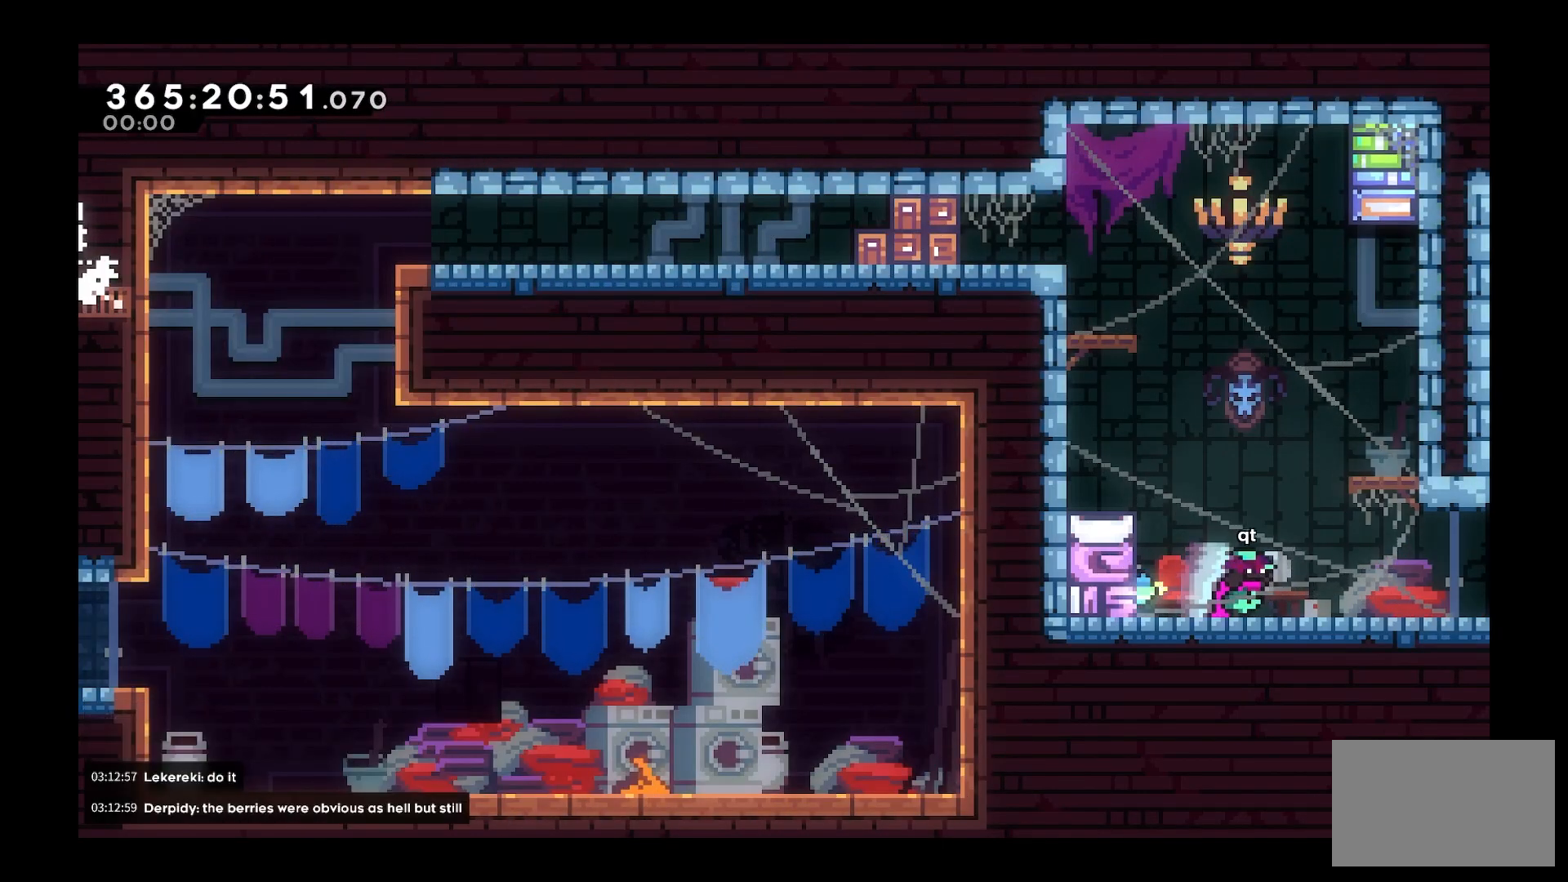
{"keys": ["d", "space", "w"], "events": [[67, "d", "down"], [67, "space", "down"], [167, "dash", "down"], [217, "s", "down"], [267, "space", "up"], [317, "dash", "up"], [367, "s", "up"], [367, "space", "down"], [450, "w", "down"]]}
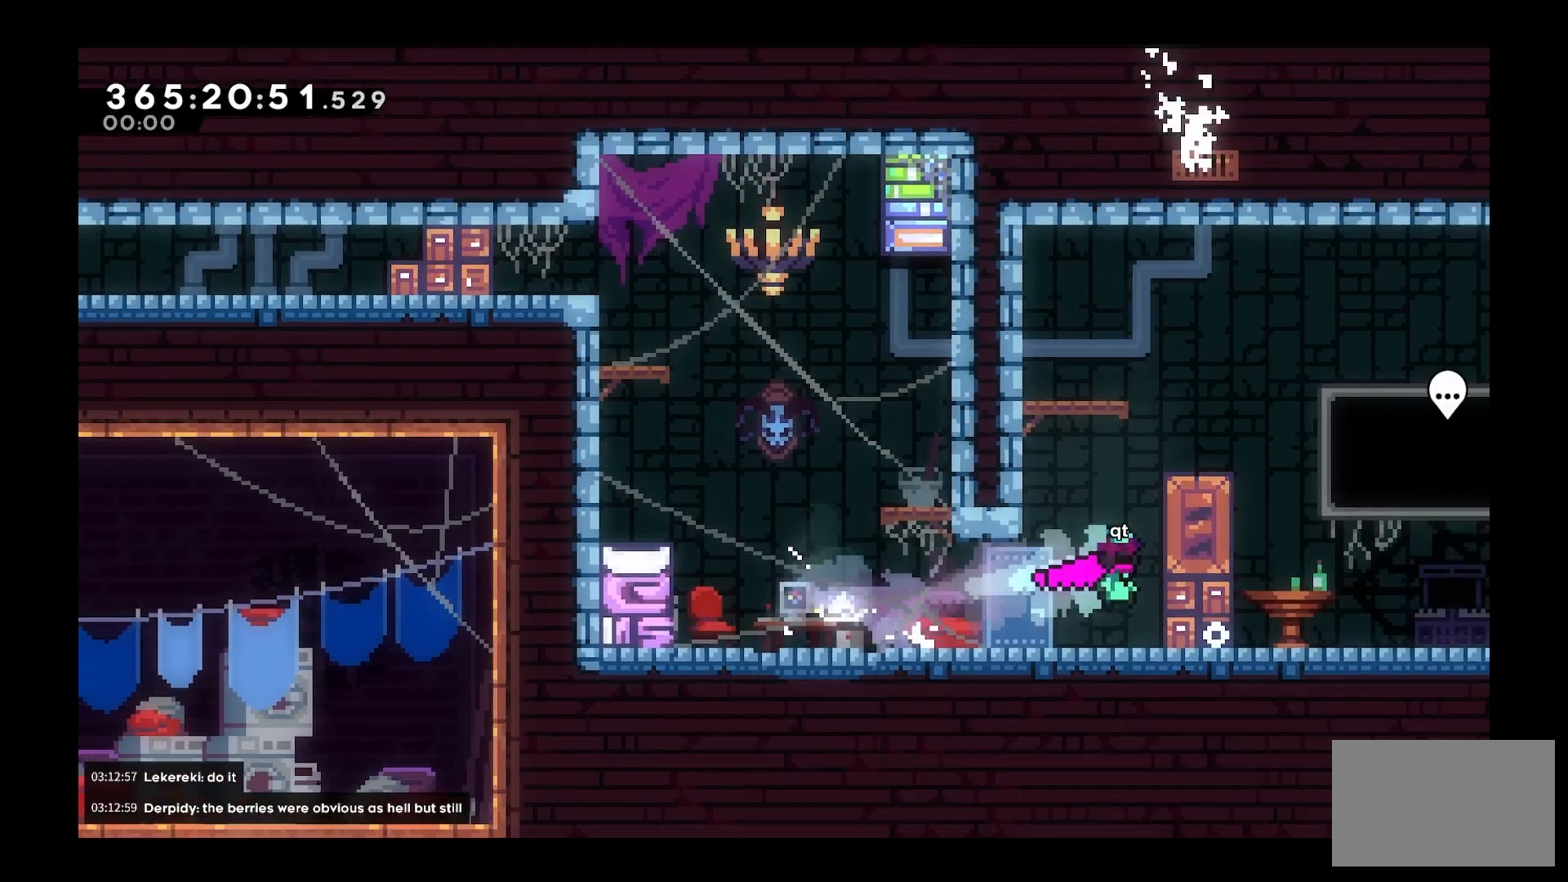
{"keys": ["d", "grab", "space", "w"], "events": [[50, "dash", "down"], [183, "grab", "down"], [233, "dash", "up"], [233, "space", "up"], [317, "space", "down"]]}
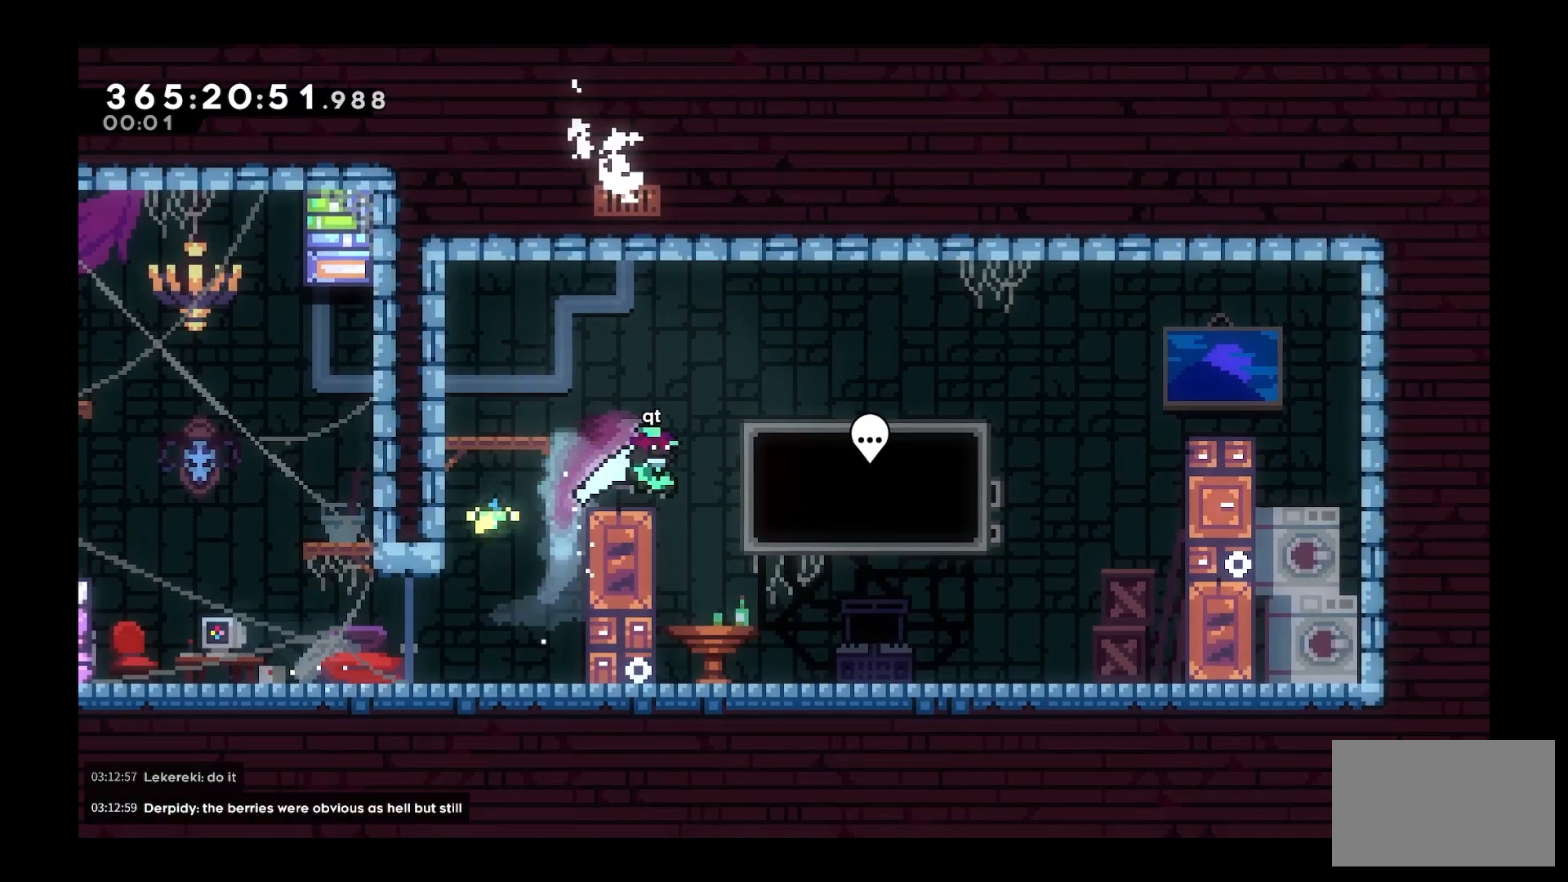
{"keys": ["d"], "events": [[67, "grab", "up"], [67, "space", "up"], [67, "w", "up"]]}
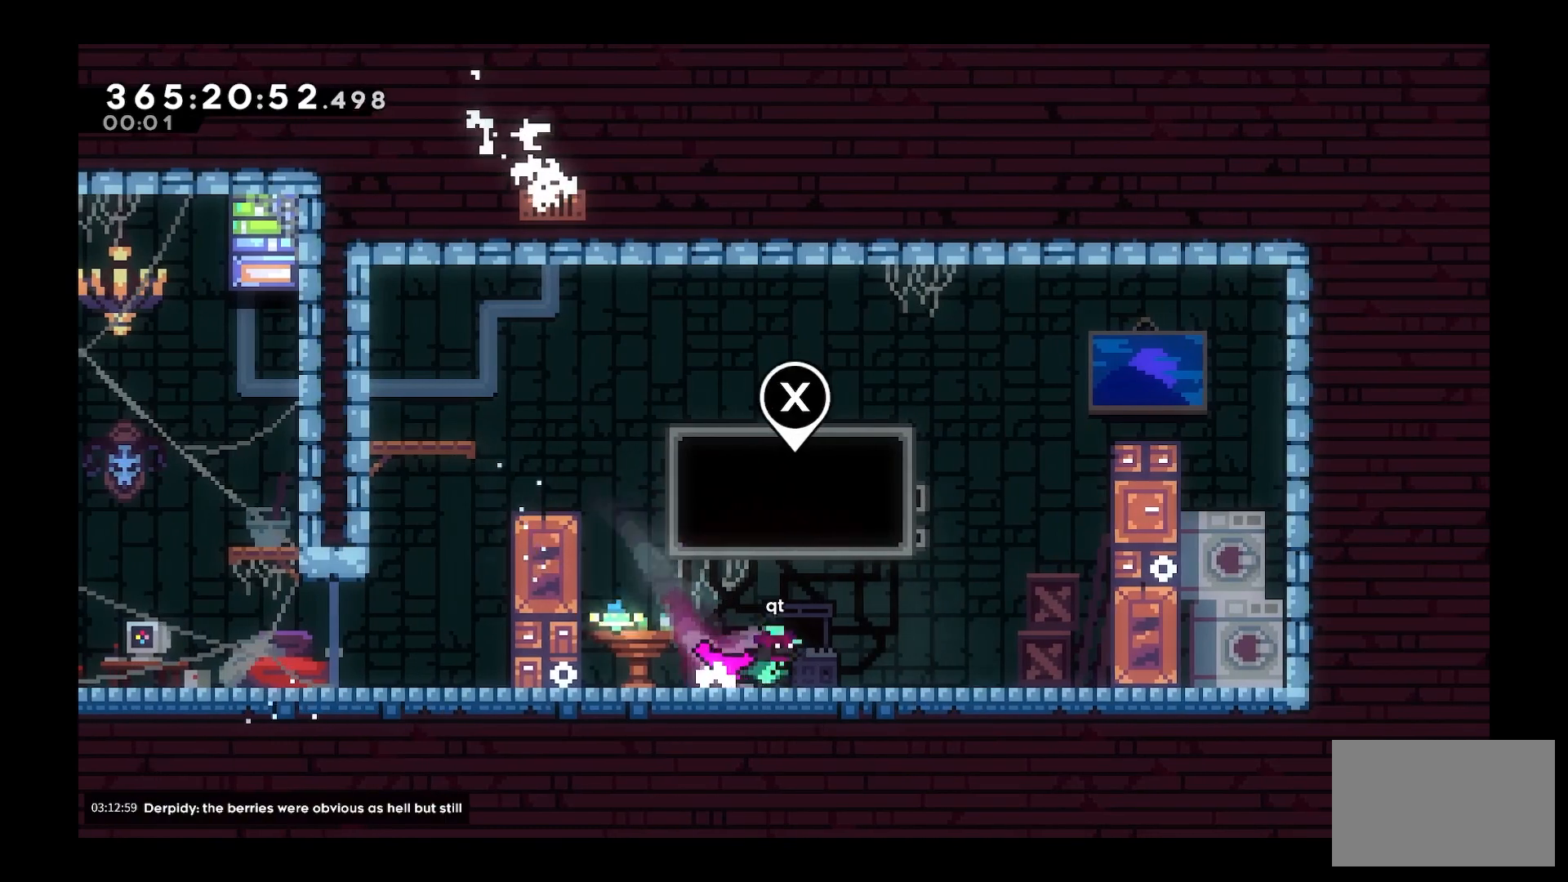
{"keys": [], "events": [[33, "d", "up"]]}